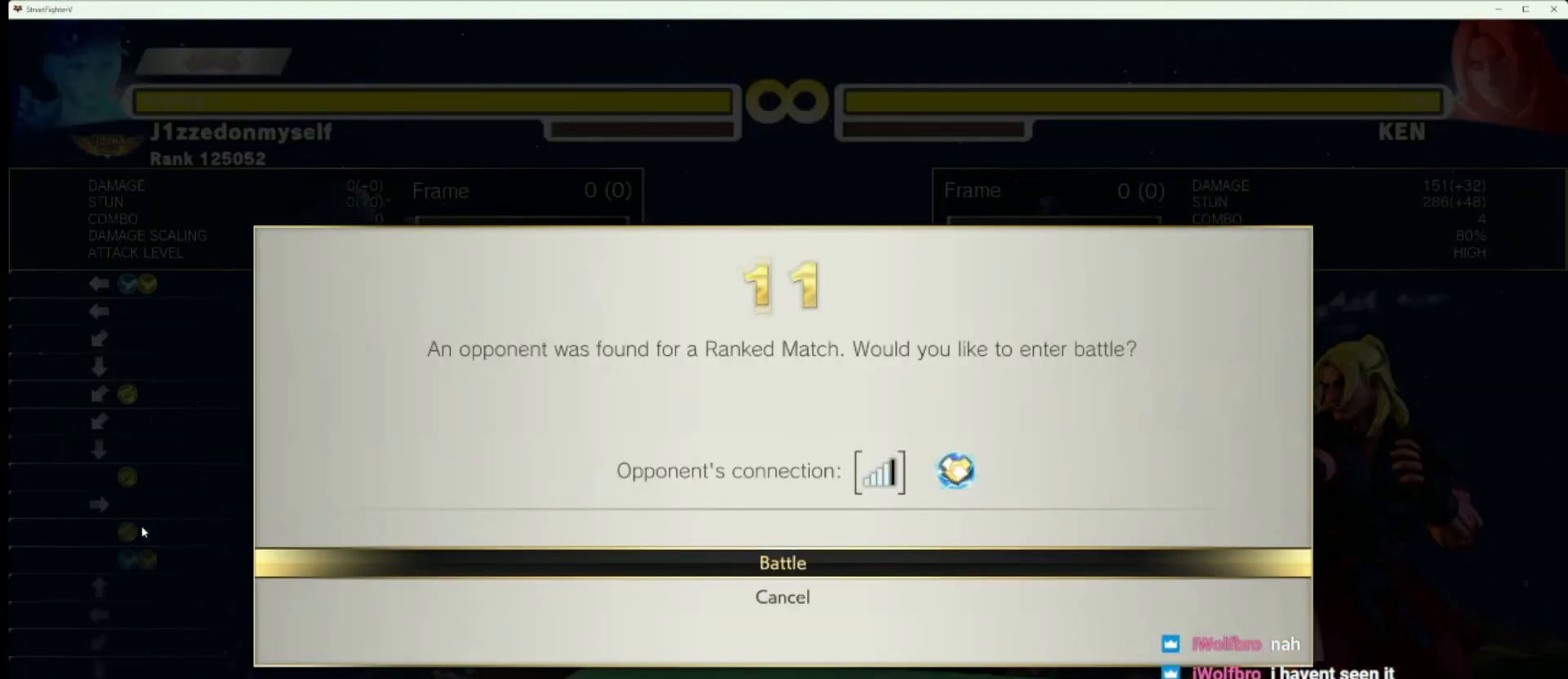
Gameplay with a controller (arcade stick); each line is a JSON object with the inputs held at the frame after it (dt_ms = milliseconds from this image to that frame). "events" lists button and stick changes between this image and that frame as [ms after this image, input, new state], when the widget could be followed in between. Not read: L3 R3.
{"dt_ms": 1000, "buttons": [], "left_stick": "center", "events": [[133, "CROSS", "down"], [333, "CROSS", "up"]]}
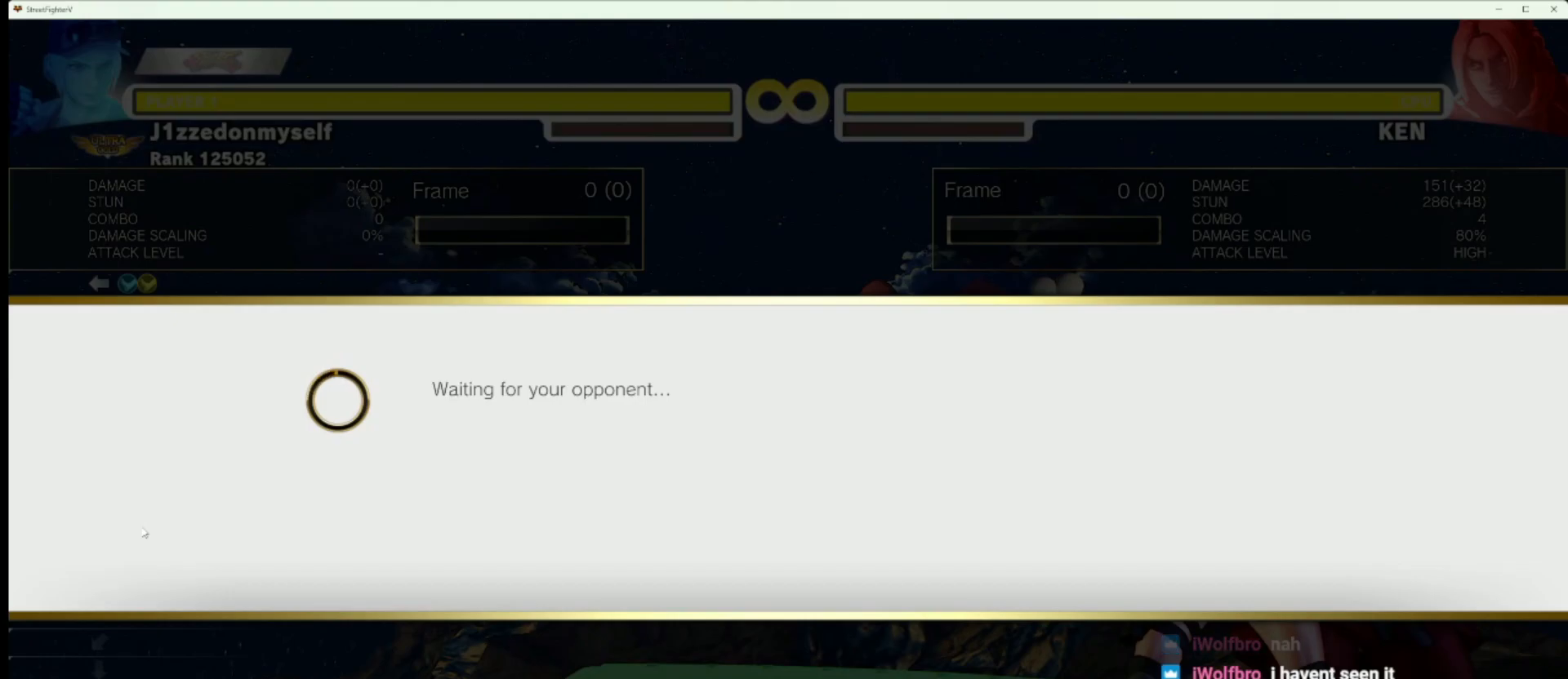
{"dt_ms": 500, "buttons": [], "left_stick": "center", "events": []}
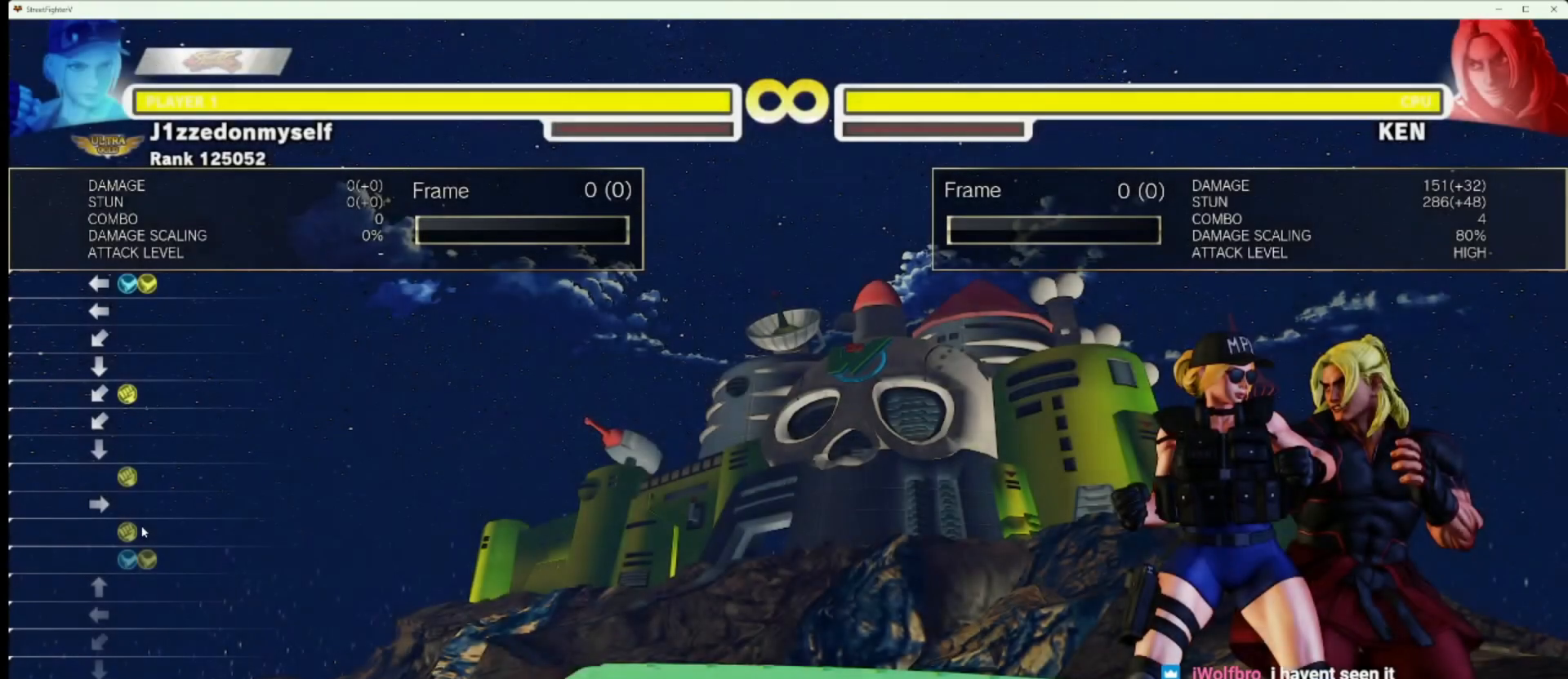
{"dt_ms": 500, "buttons": [], "left_stick": "center", "events": []}
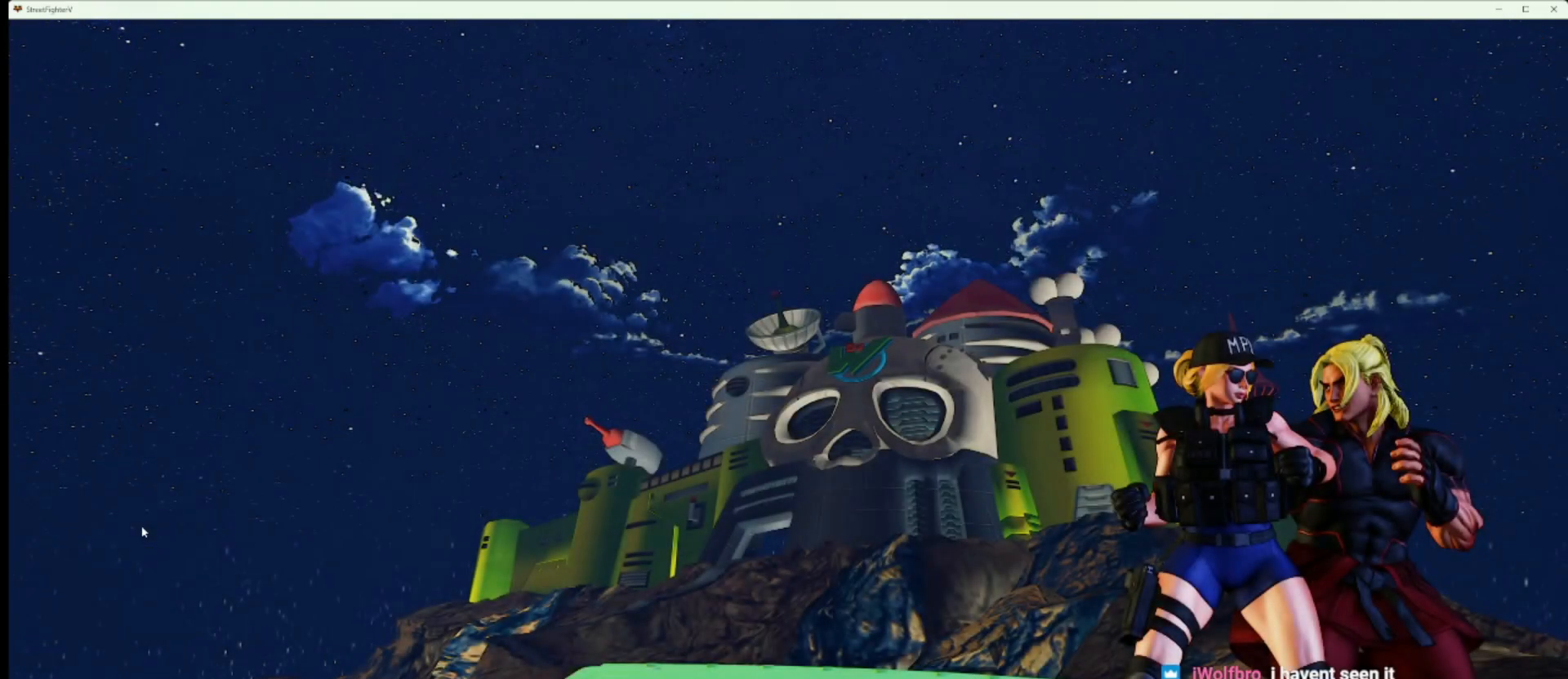
{"dt_ms": 500, "buttons": [], "left_stick": "center", "events": []}
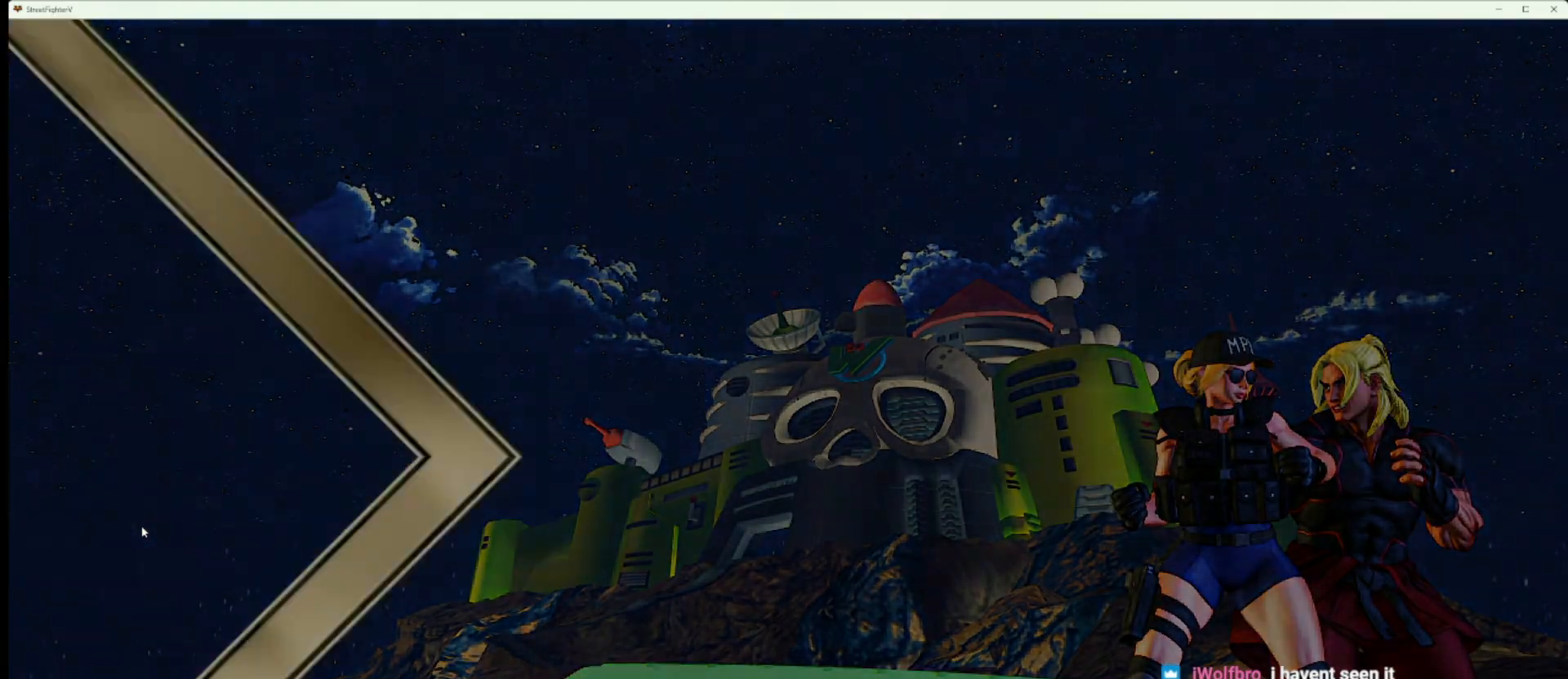
{"dt_ms": 500, "buttons": [], "left_stick": "center", "events": []}
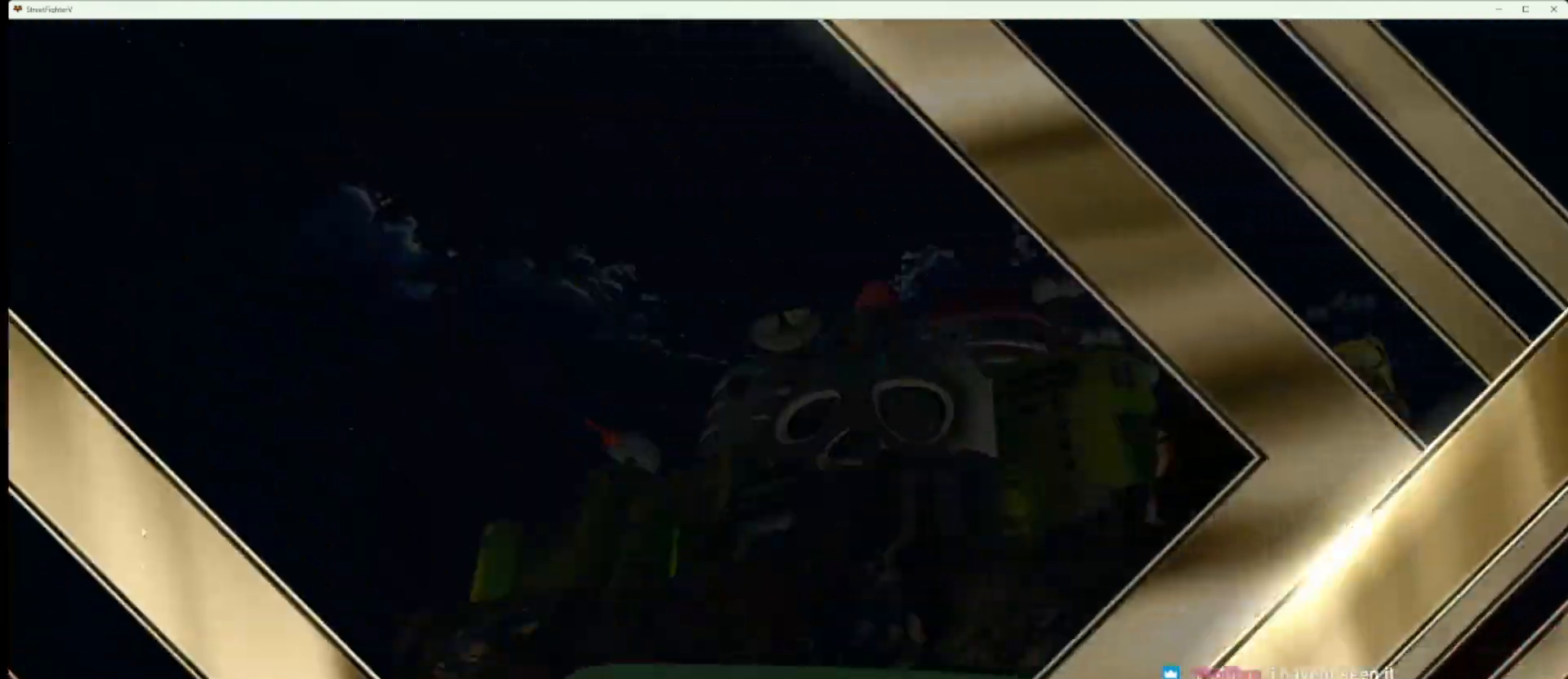
{"dt_ms": 500, "buttons": [], "left_stick": "center"}
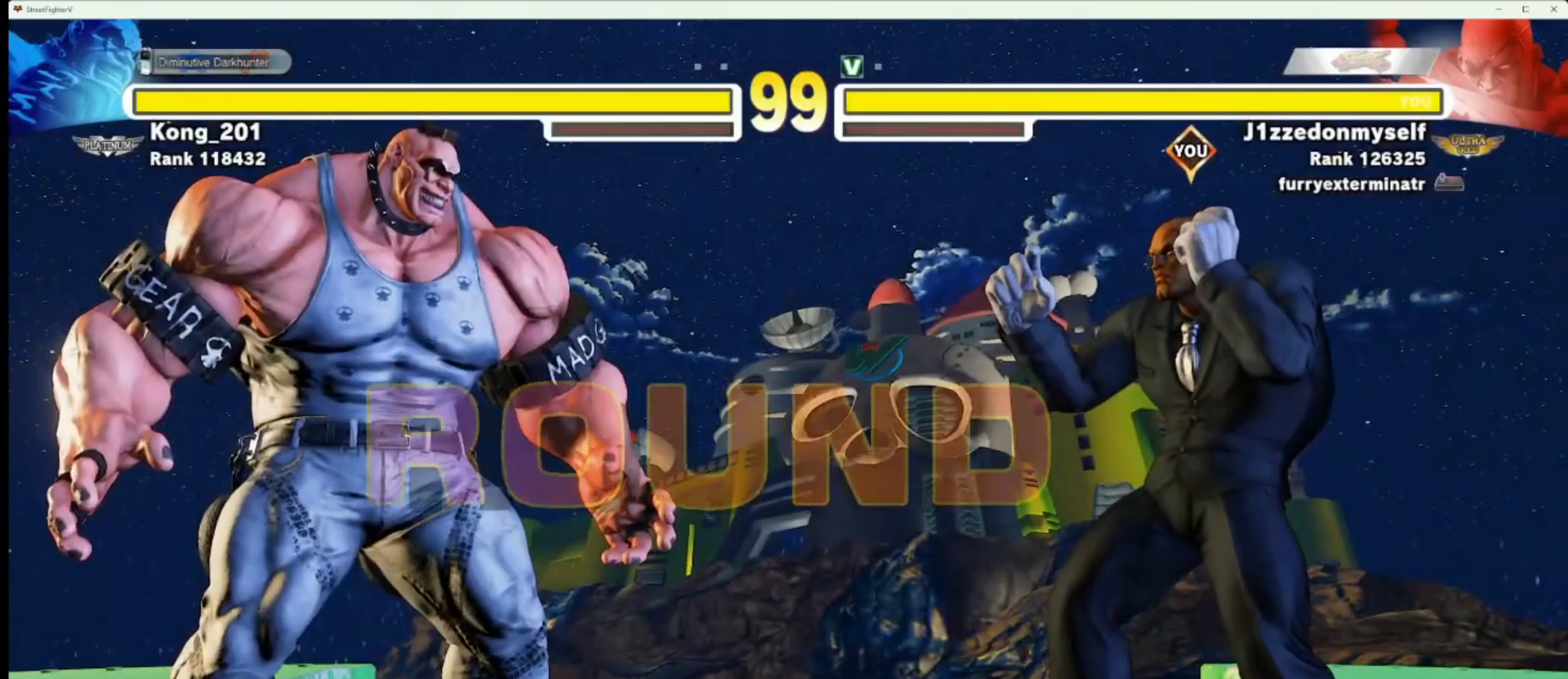
{"dt_ms": 500, "buttons": [], "left_stick": "center", "events": []}
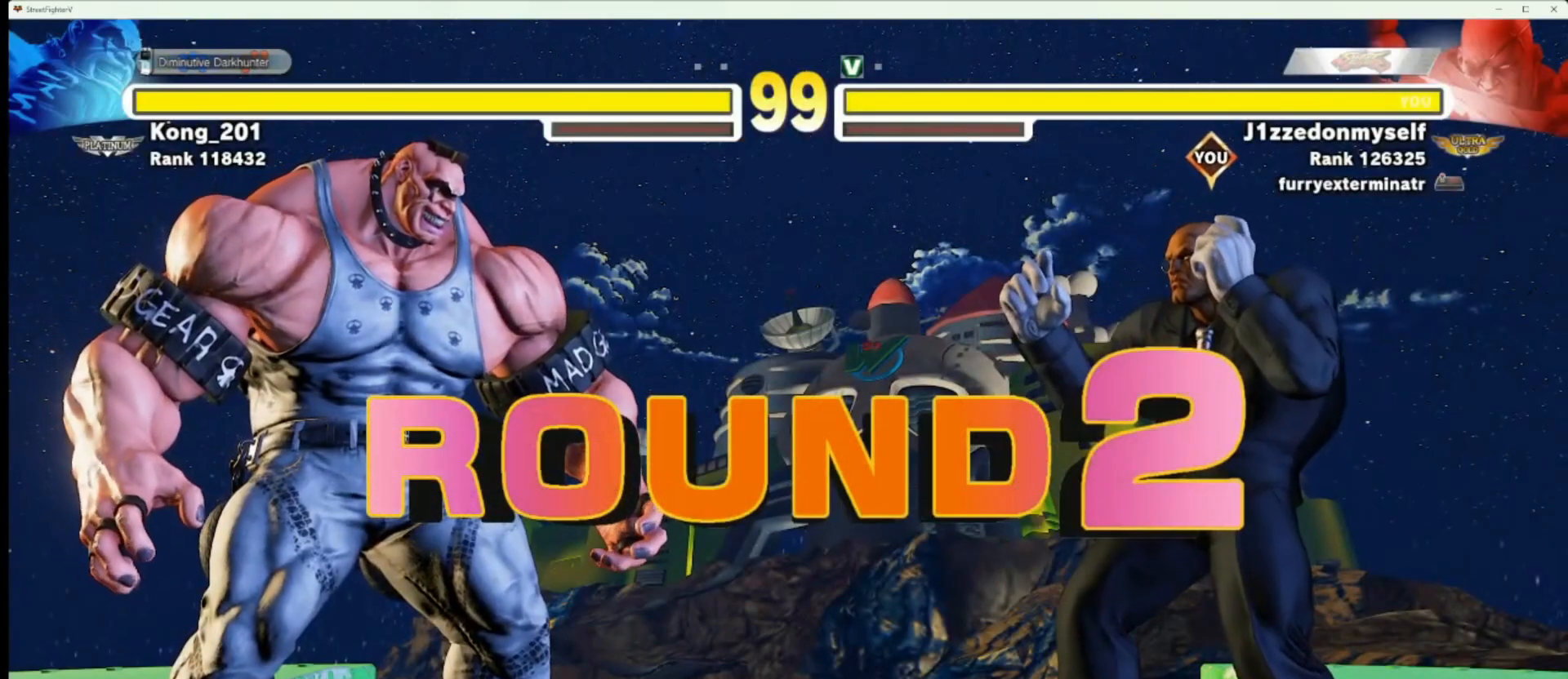
{"dt_ms": 500, "buttons": [], "left_stick": "center", "events": []}
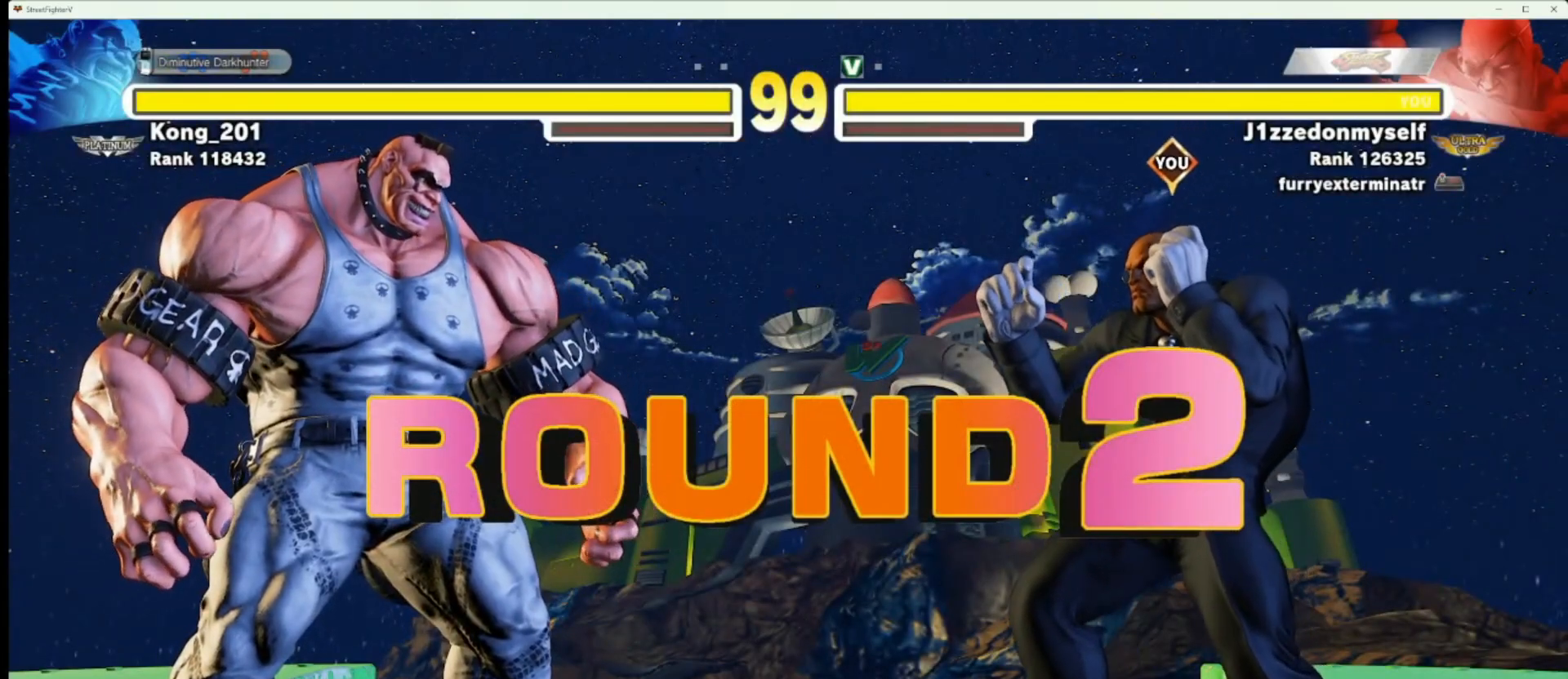
{"dt_ms": 500, "buttons": [], "left_stick": "center", "events": [[133, "left_stick", "right"], [217, "left_stick", "center"], [350, "left_stick", "right"], [450, "left_stick", "center"]]}
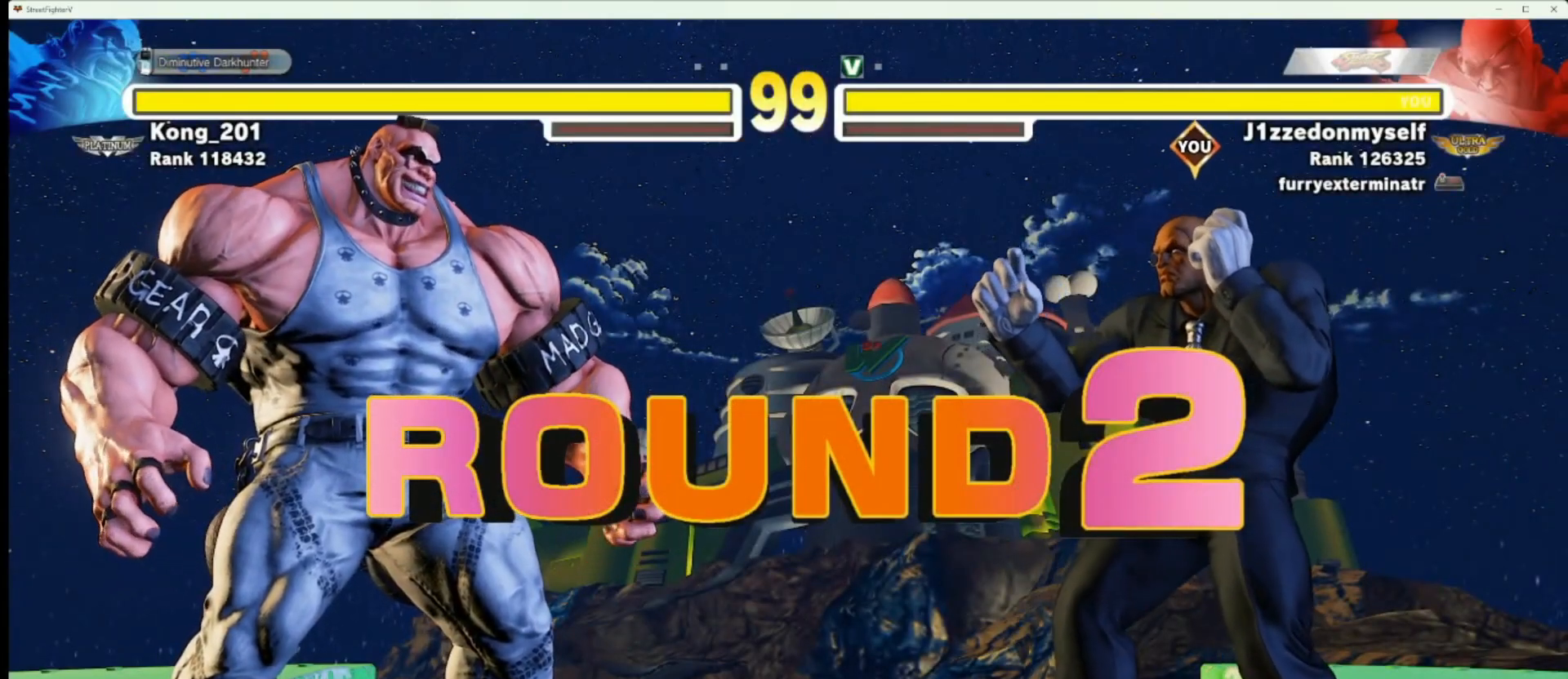
{"dt_ms": 500, "buttons": [], "left_stick": "center", "events": []}
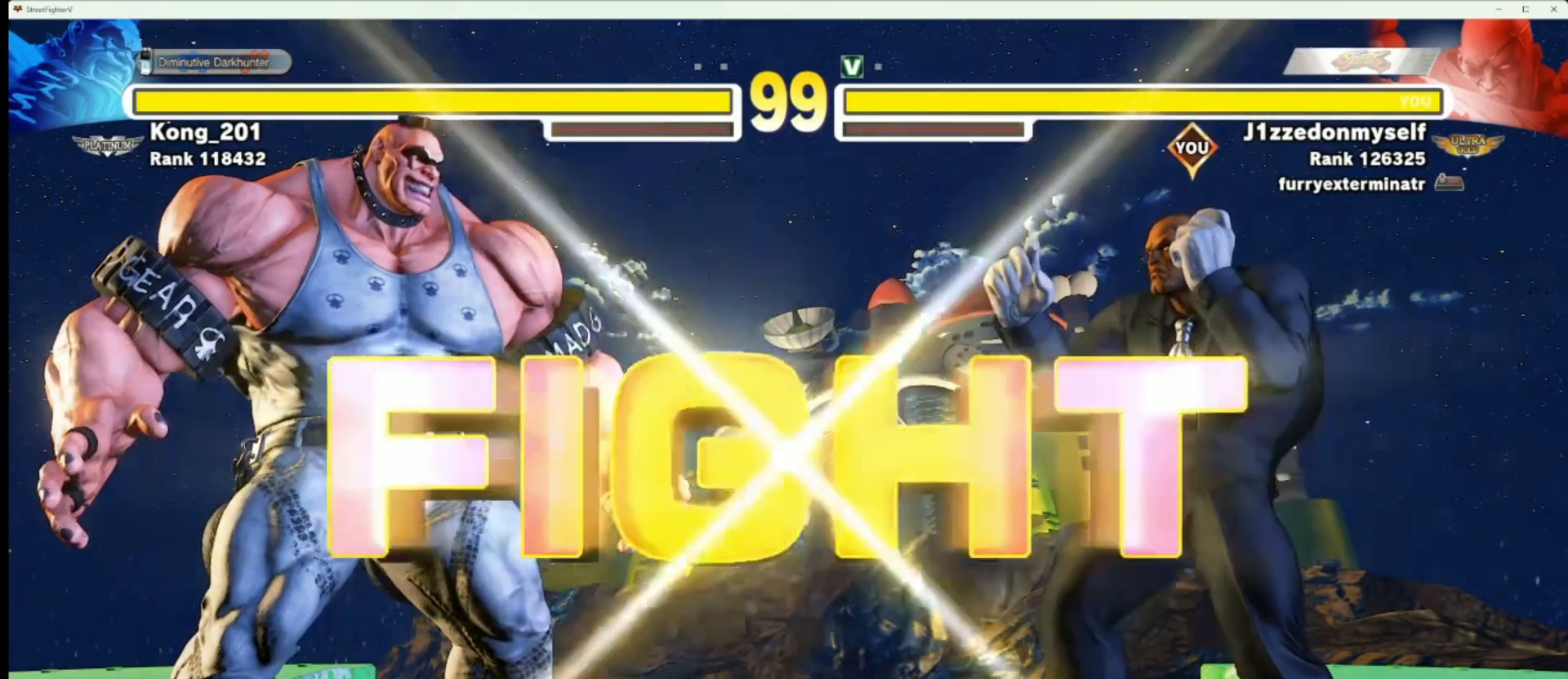
{"dt_ms": 500, "buttons": [], "left_stick": "right", "events": [[450, "left_stick", "right"]]}
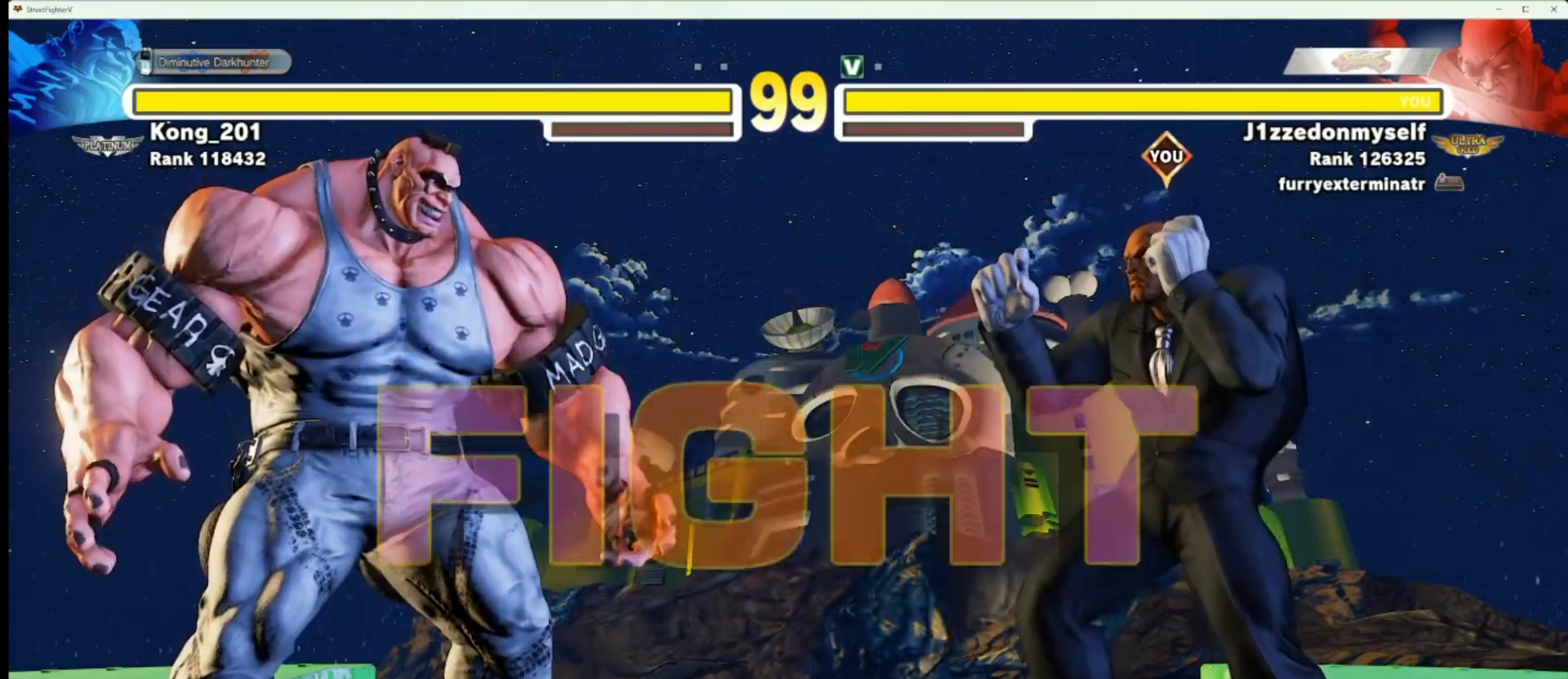
{"dt_ms": 500, "buttons": [], "left_stick": "right", "events": [[50, "left_stick", "center"], [133, "left_stick", "right"], [250, "left_stick", "center"], [317, "left_stick", "right"]]}
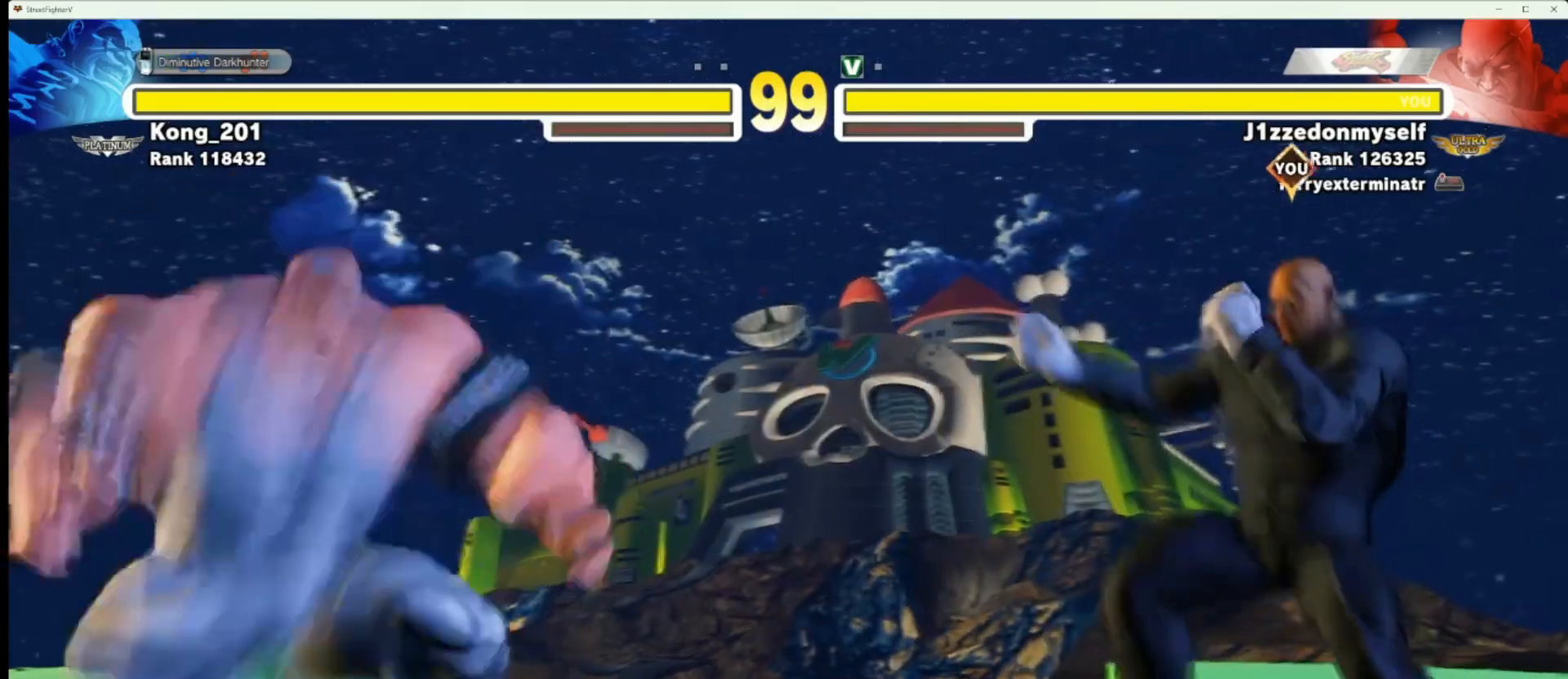
{"dt_ms": 500, "buttons": [], "left_stick": "right", "events": []}
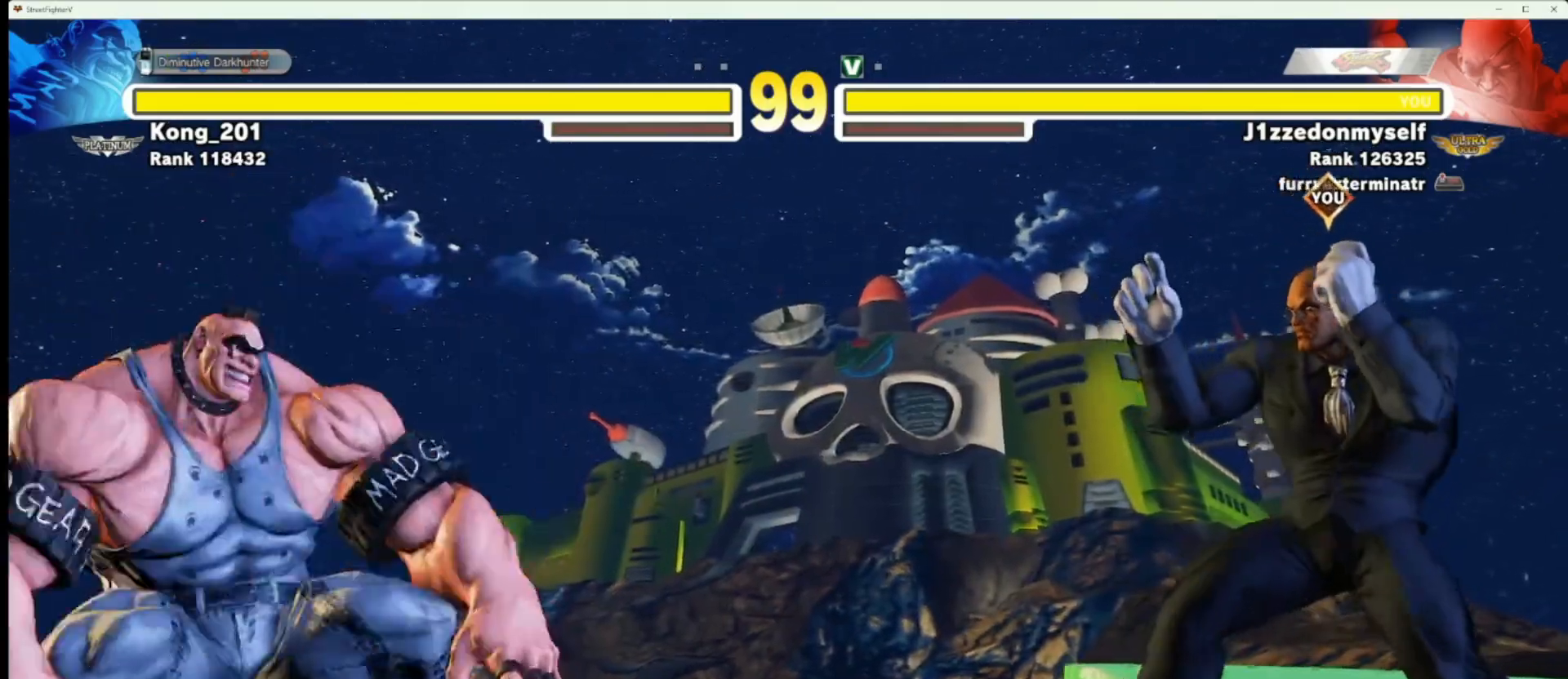
{"dt_ms": 500, "buttons": [], "left_stick": "center", "events": [[100, "left_stick", "down"], [183, "left_stick", "left"], [233, "R2", "down"], [233, "left_stick", "center"], [283, "R2", "up"]]}
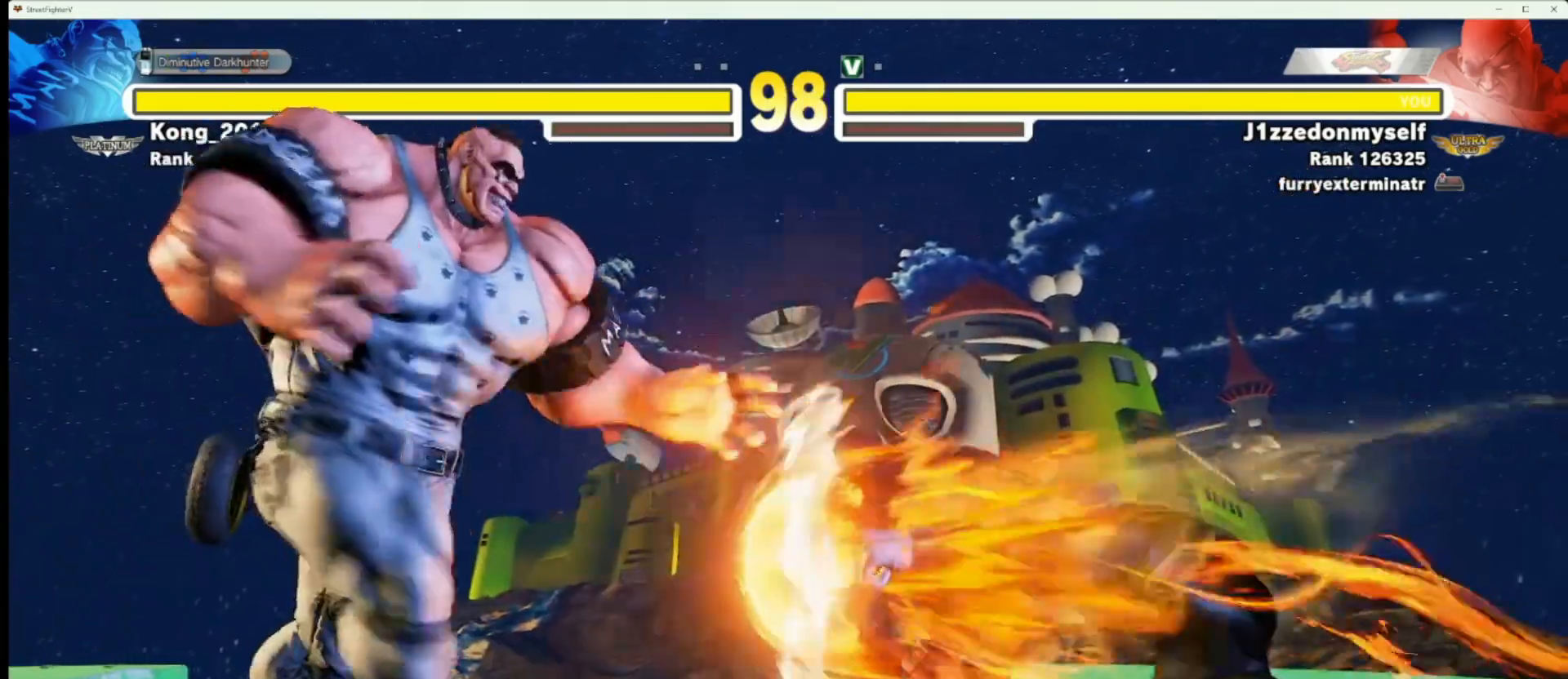
{"dt_ms": 500, "buttons": [], "left_stick": "right", "events": [[200, "left_stick", "right"]]}
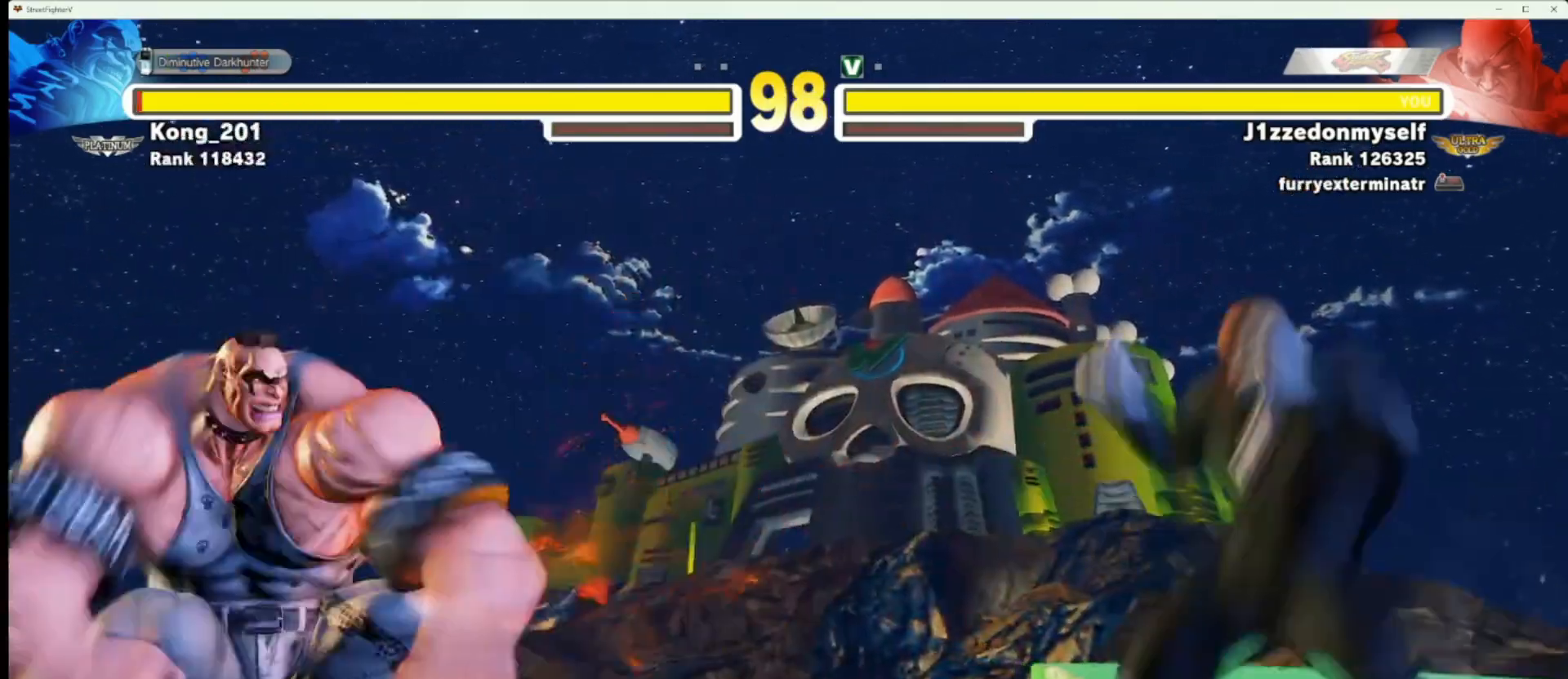
{"dt_ms": 500, "buttons": [], "left_stick": "center", "events": [[283, "left_stick", "down"], [367, "R1", "down"], [400, "left_stick", "center"], [433, "R1", "up"]]}
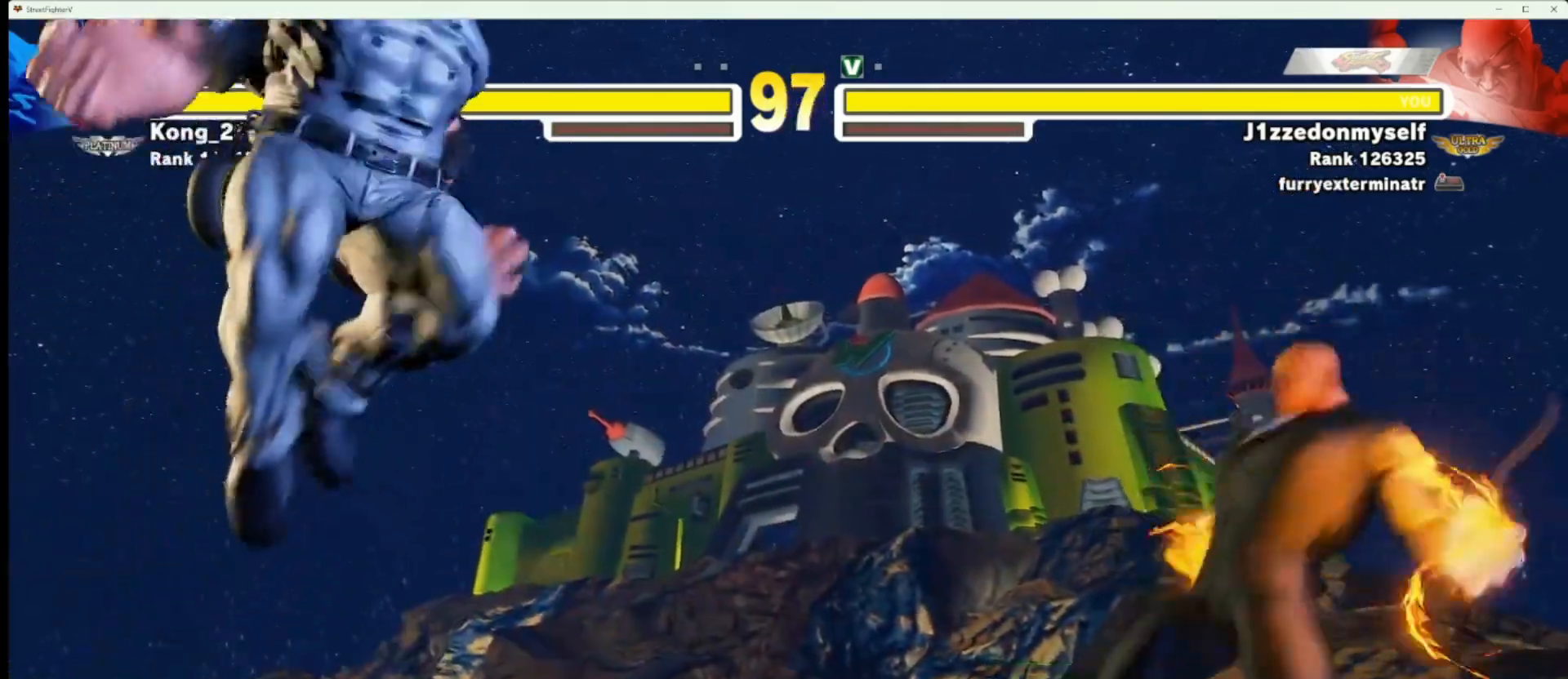
{"dt_ms": 500, "buttons": [], "left_stick": "right", "events": [[150, "left_stick", "right"]]}
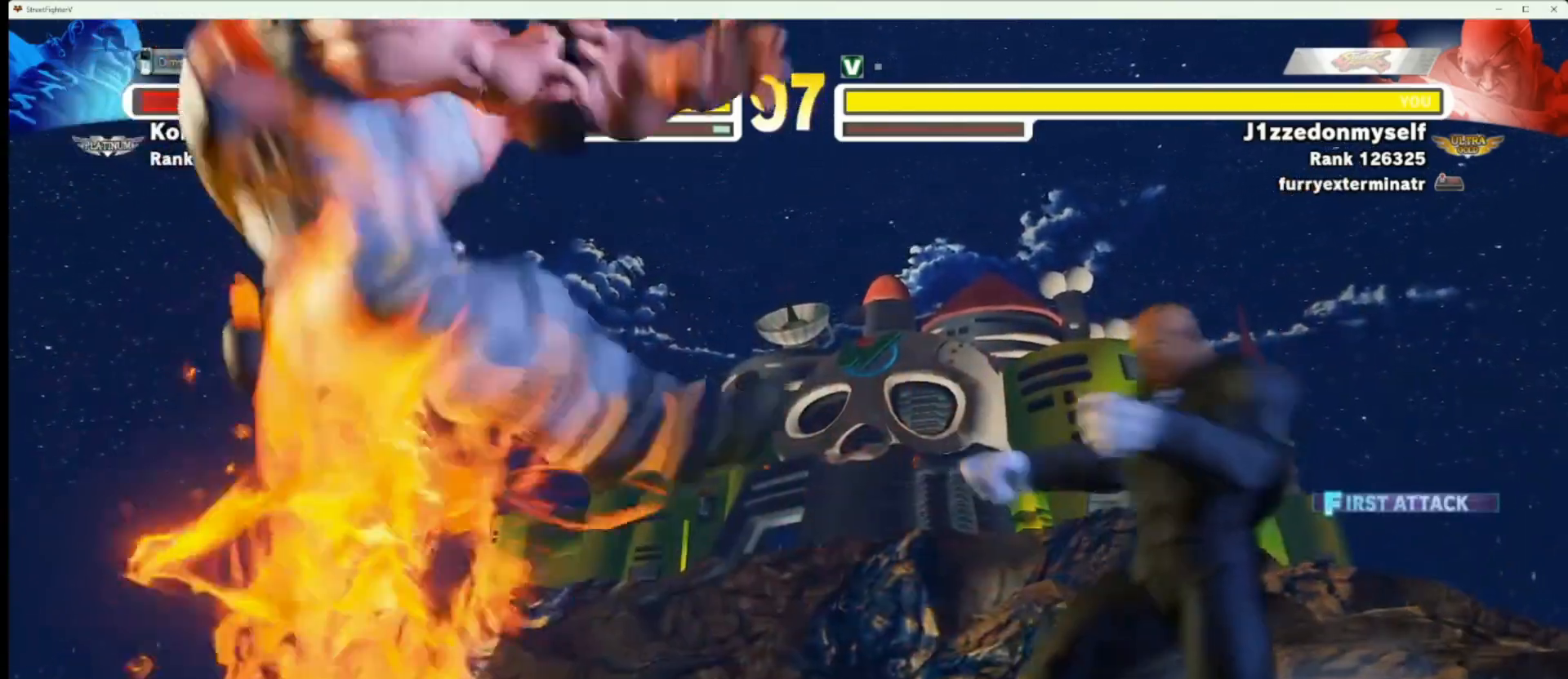
{"dt_ms": 500, "buttons": [], "left_stick": "center", "events": [[217, "left_stick", "down"], [300, "R2", "down"], [333, "left_stick", "center"], [417, "R2", "up"]]}
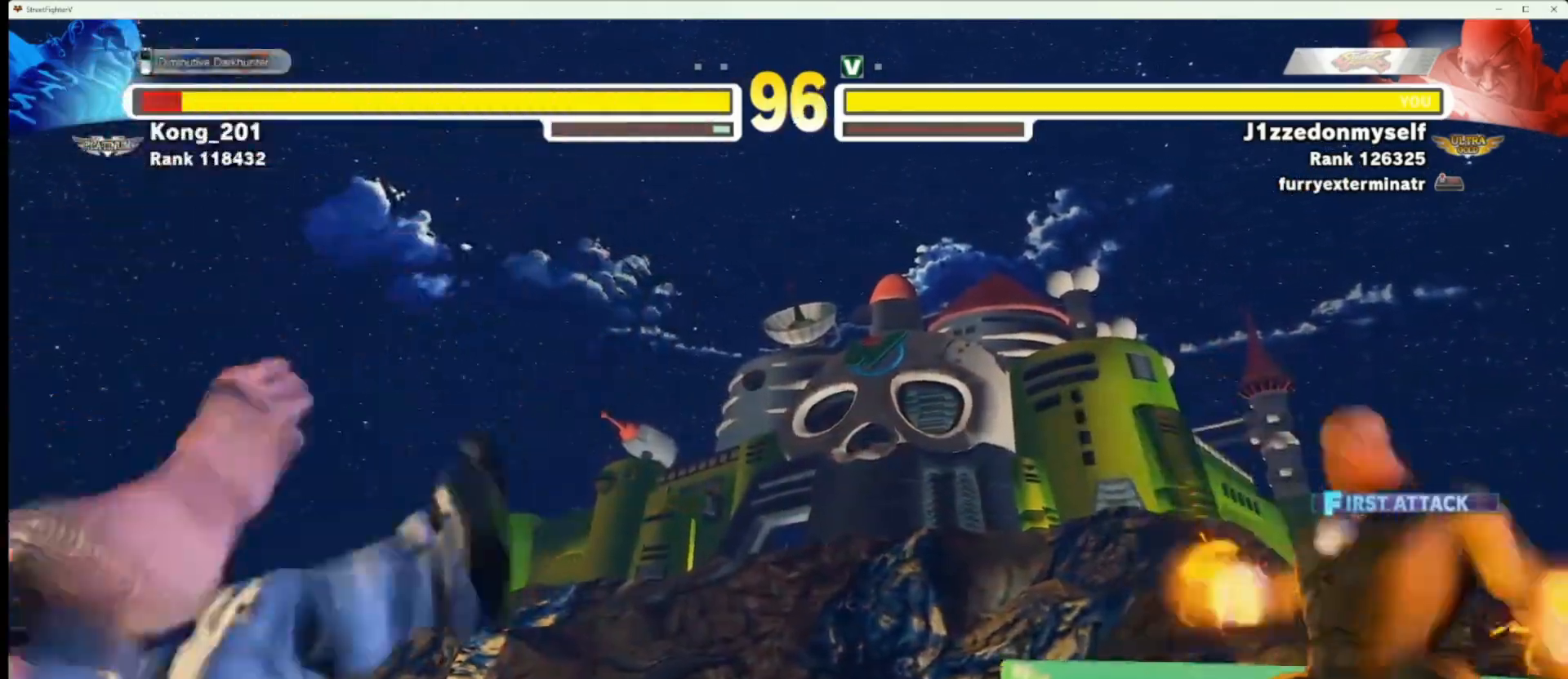
{"dt_ms": 500, "buttons": [], "left_stick": "left", "events": [[233, "left_stick", "left"]]}
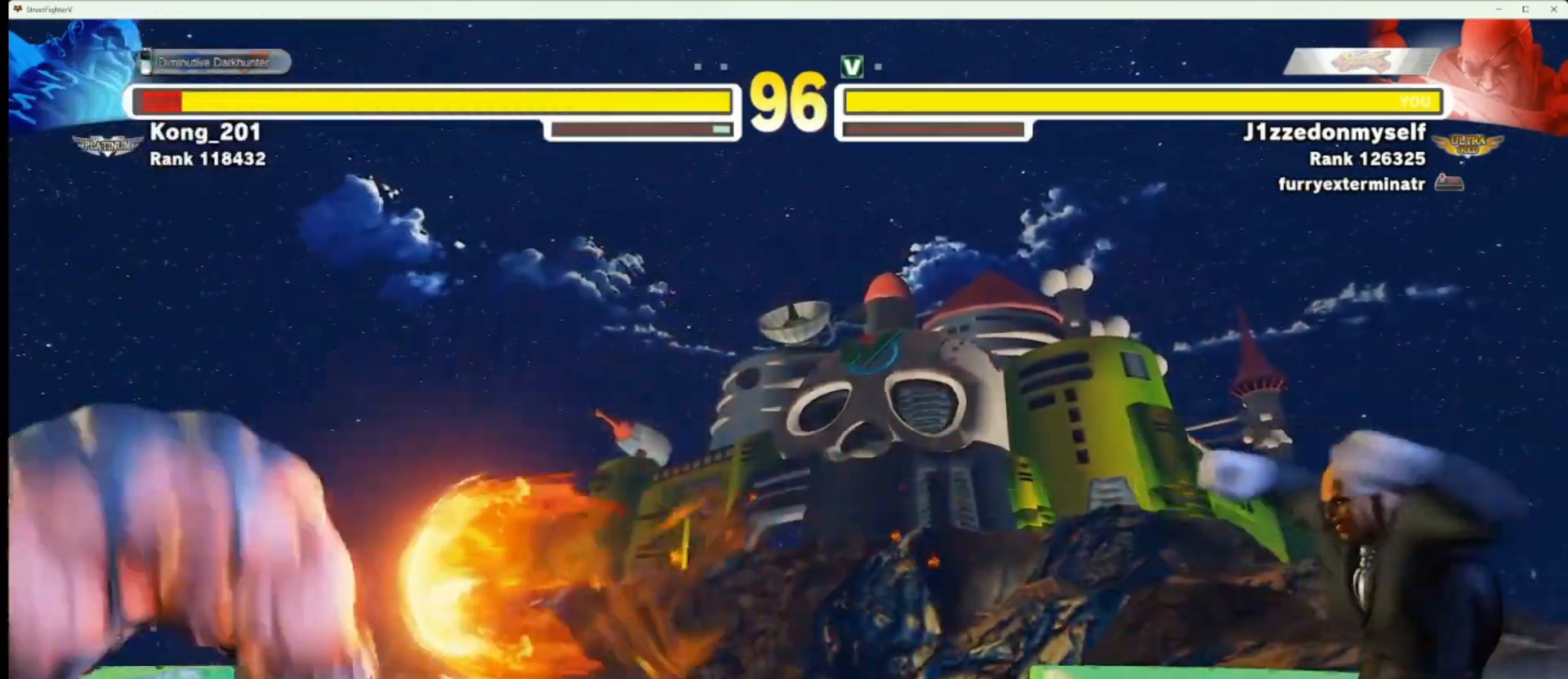
{"dt_ms": 500, "buttons": [], "left_stick": "left", "events": []}
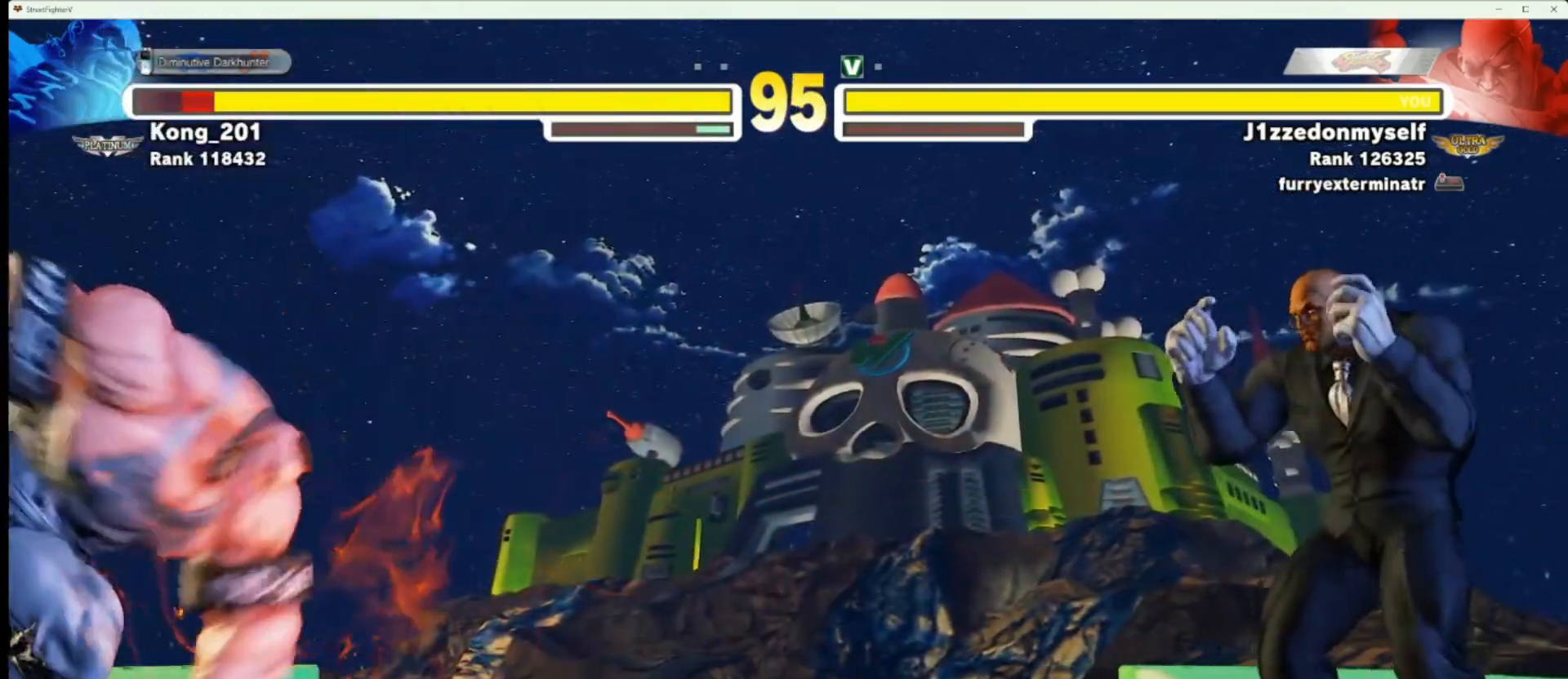
{"dt_ms": 500, "buttons": [], "left_stick": "center", "events": [[67, "left_stick", "right"], [150, "left_stick", "down"], [267, "left_stick", "left"], [283, "R2", "down"], [317, "left_stick", "center"], [383, "R2", "up"]]}
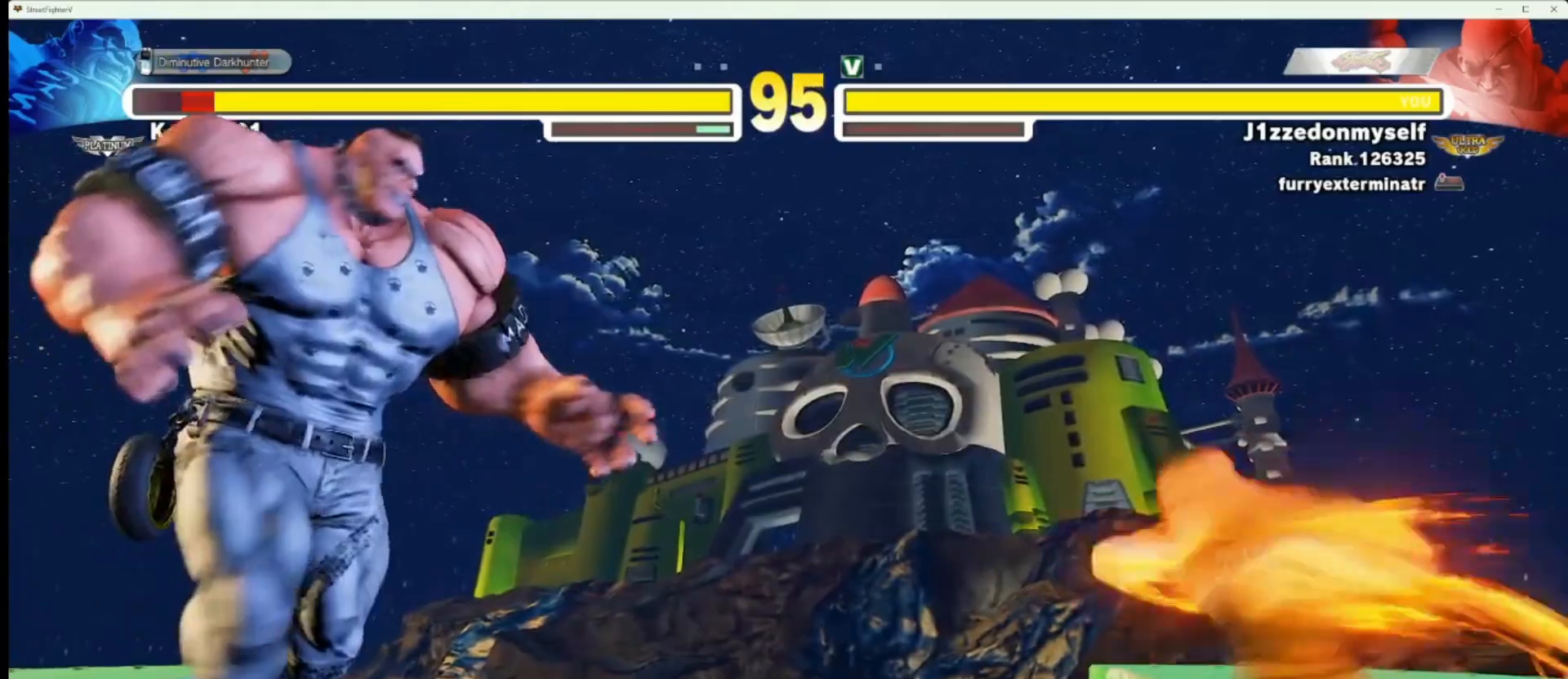
{"dt_ms": 500, "buttons": [], "left_stick": "right", "events": [[217, "left_stick", "right"]]}
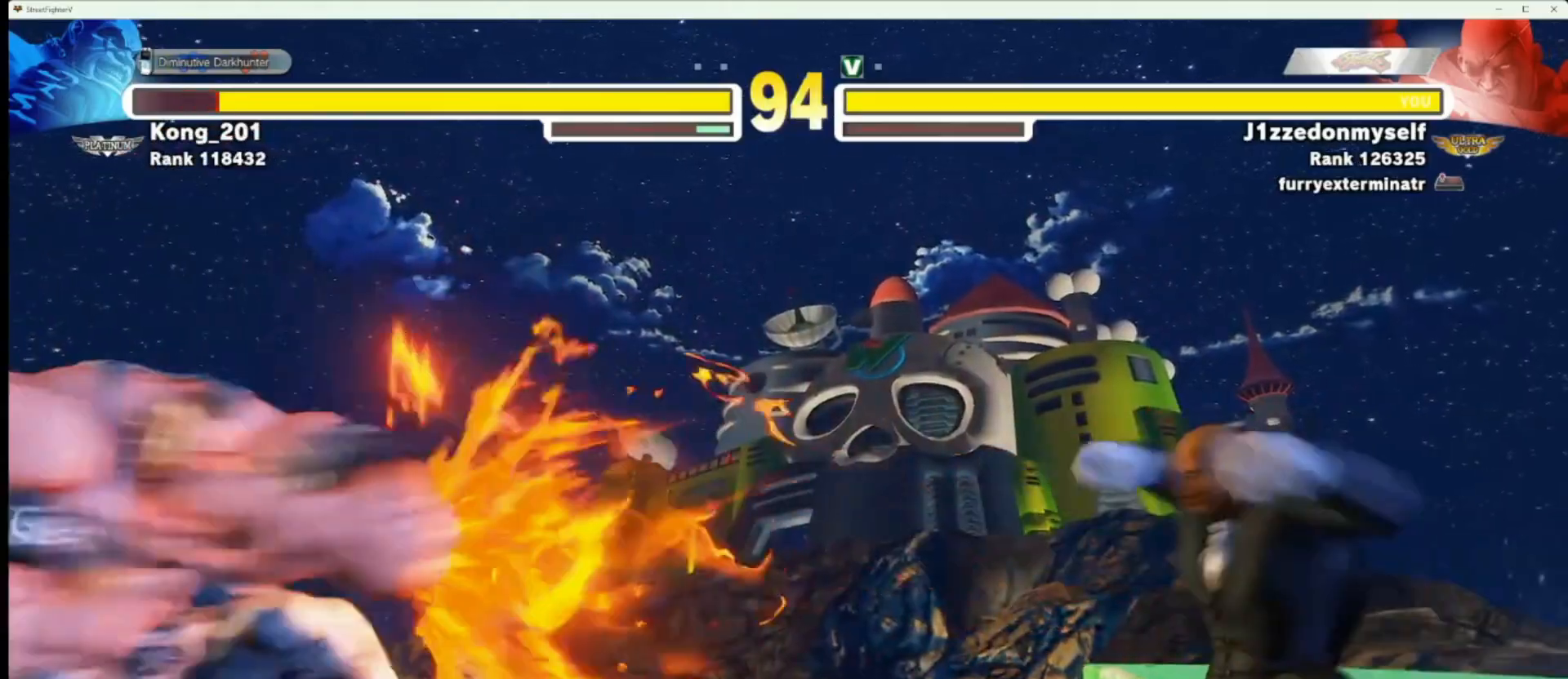
{"dt_ms": 500, "buttons": [], "left_stick": "center", "events": [[117, "left_stick", "down"], [200, "left_stick", "left"], [250, "R2", "down"], [250, "left_stick", "center"], [350, "R2", "up"]]}
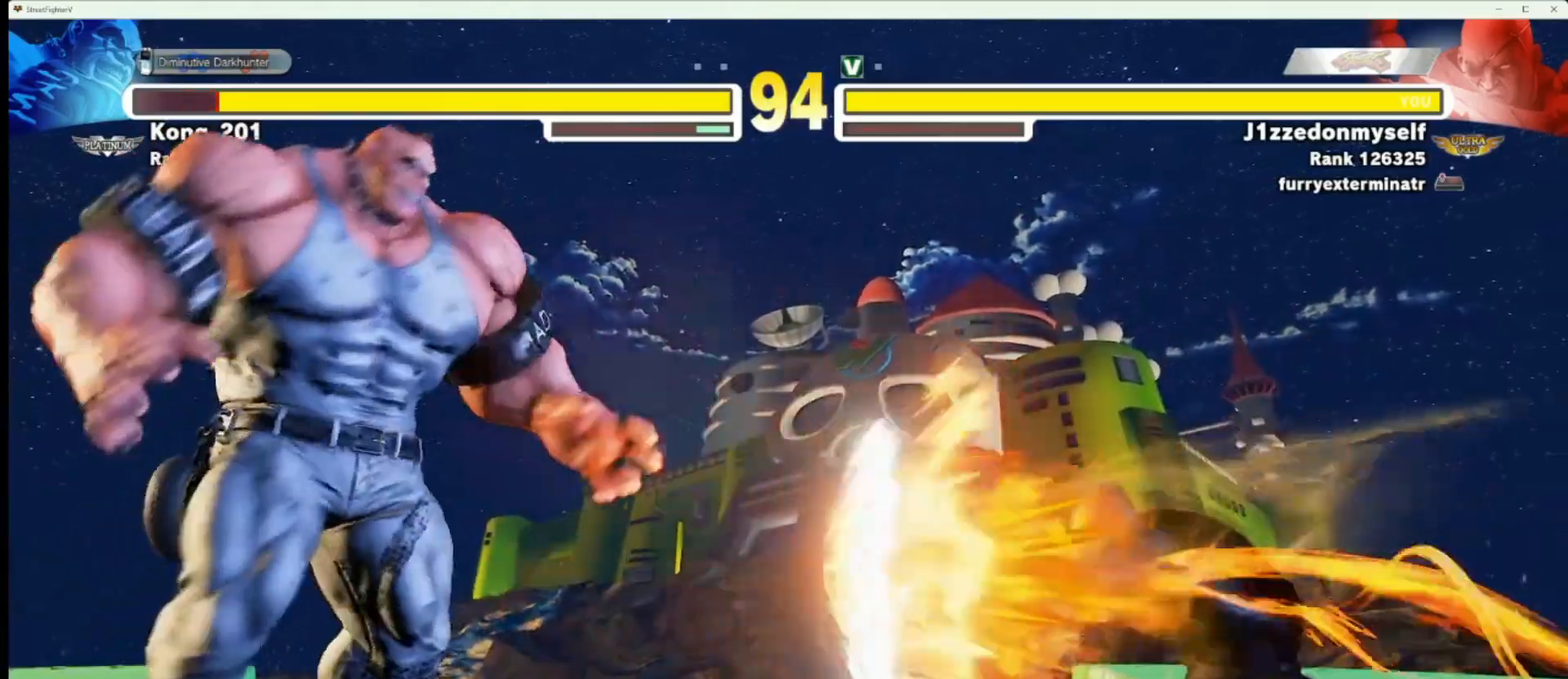
{"dt_ms": 500, "buttons": [], "left_stick": "right", "events": [[83, "left_stick", "right"]]}
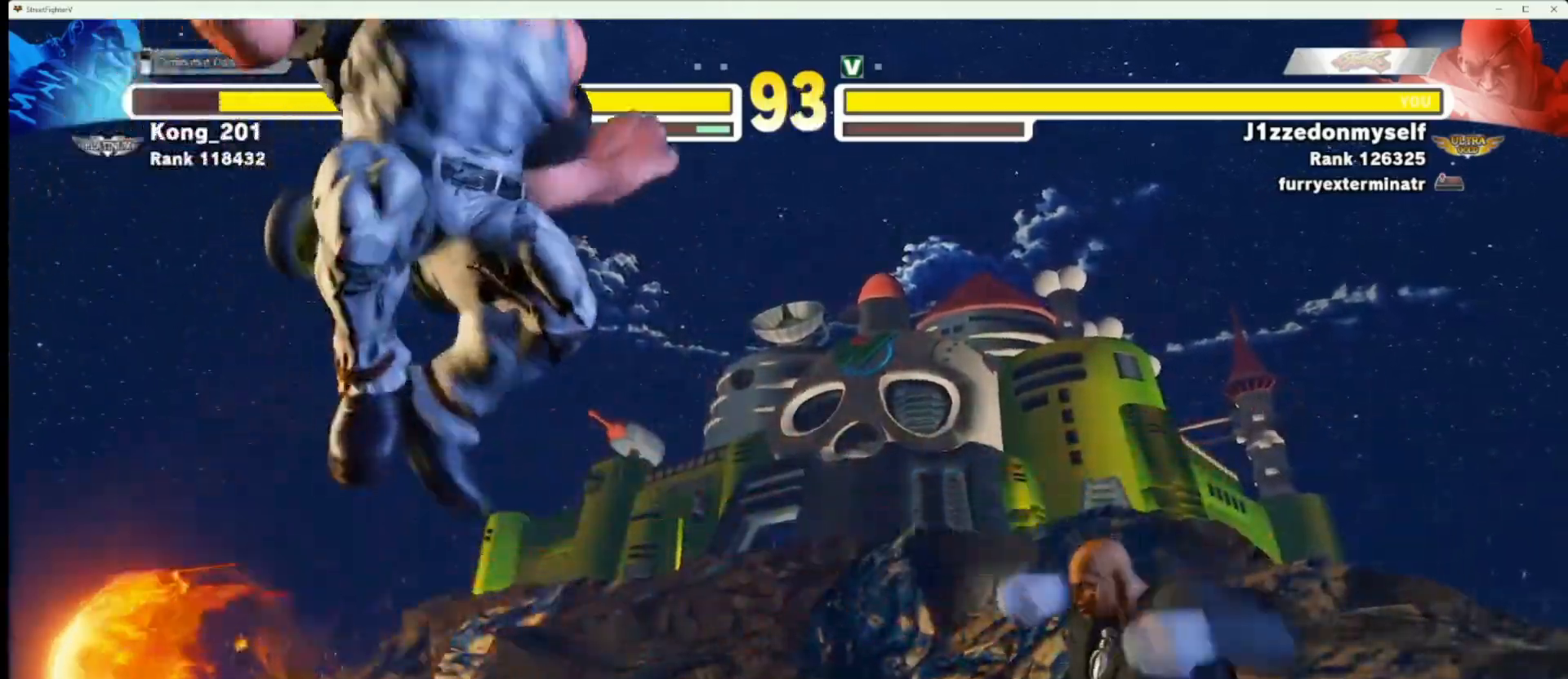
{"dt_ms": 500, "buttons": [], "left_stick": "down", "events": [[417, "left_stick", "down"]]}
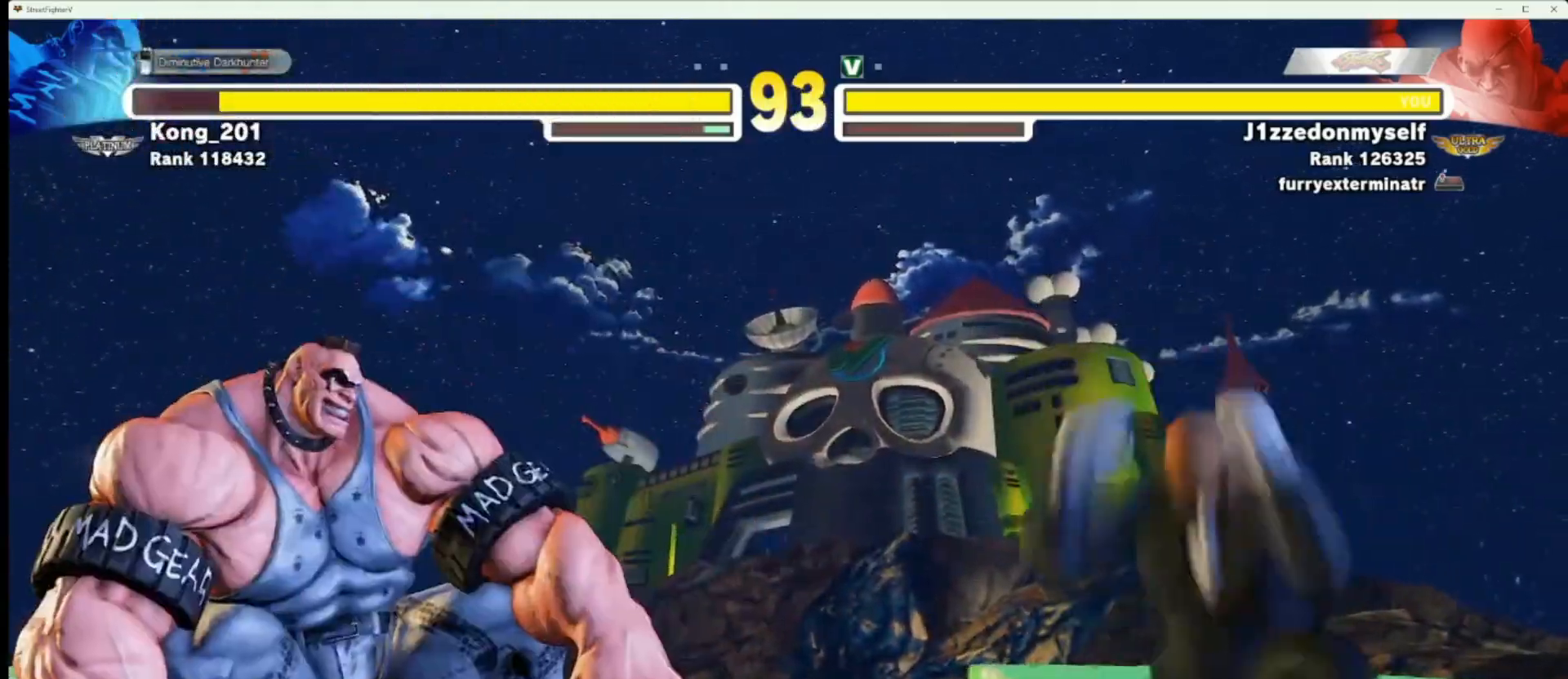
{"dt_ms": 500, "buttons": [], "left_stick": "right", "events": [[17, "R2", "down"], [33, "left_stick", "center"], [117, "R2", "up"], [417, "left_stick", "right"]]}
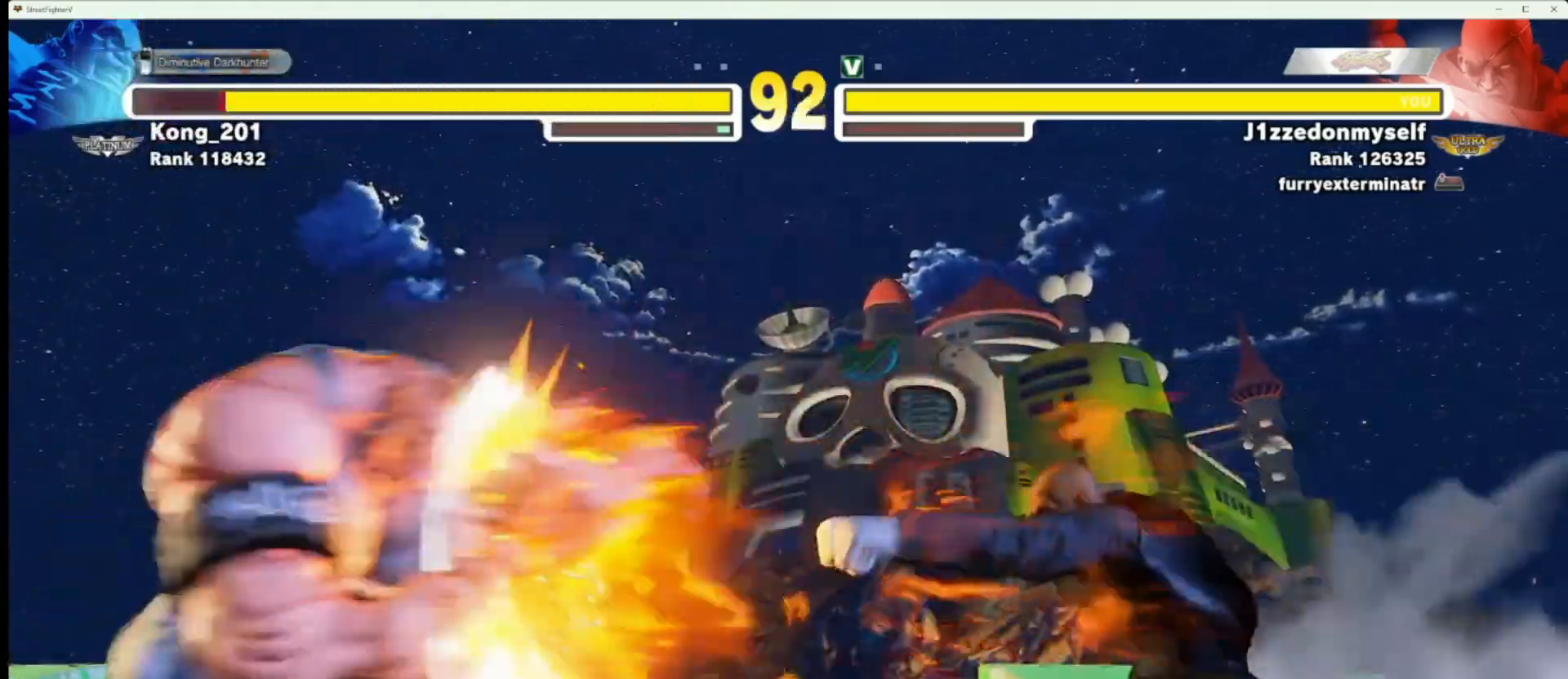
{"dt_ms": 500, "buttons": ["R2"], "left_stick": "center", "events": [[317, "left_stick", "down"], [400, "left_stick", "left"], [450, "R2", "down"], [450, "left_stick", "center"]]}
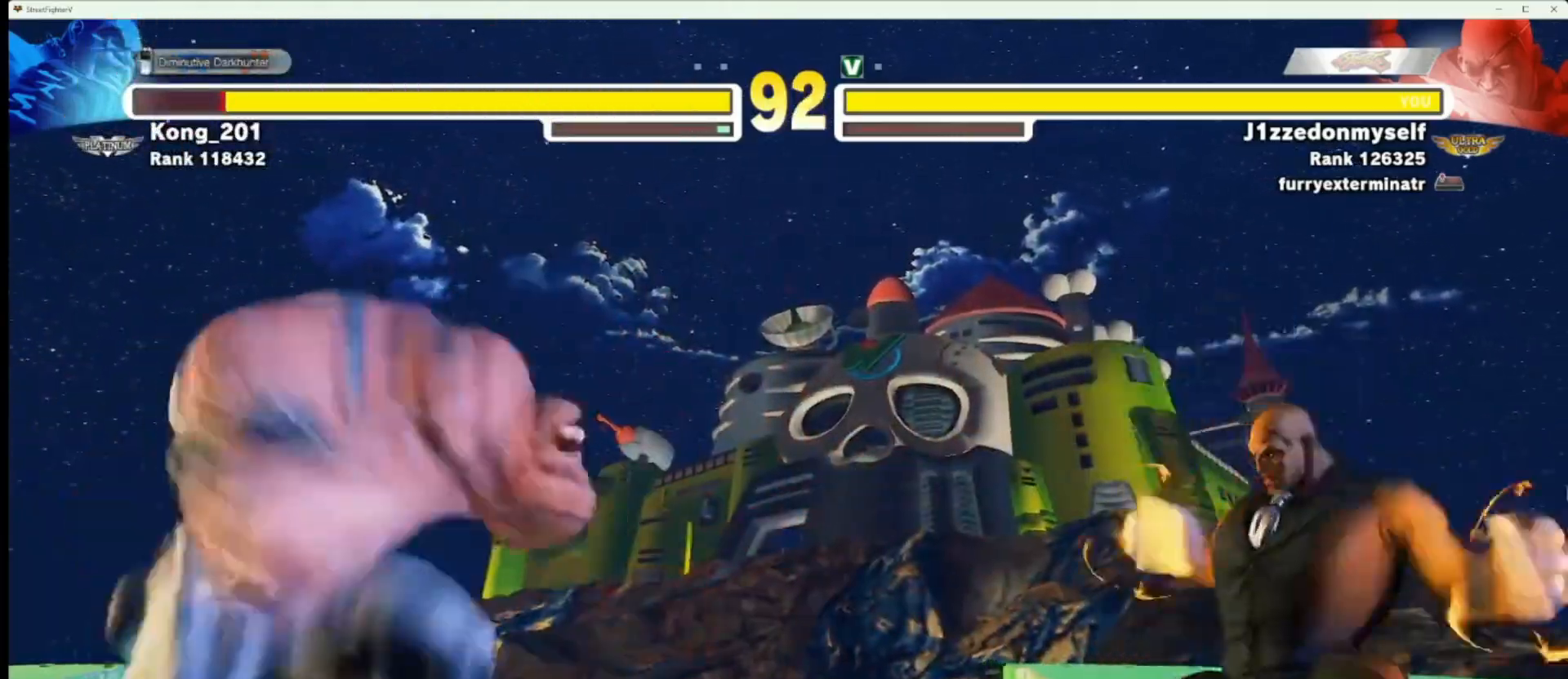
{"dt_ms": 500, "buttons": [], "left_stick": "right", "events": [[33, "R2", "up"], [233, "left_stick", "right"]]}